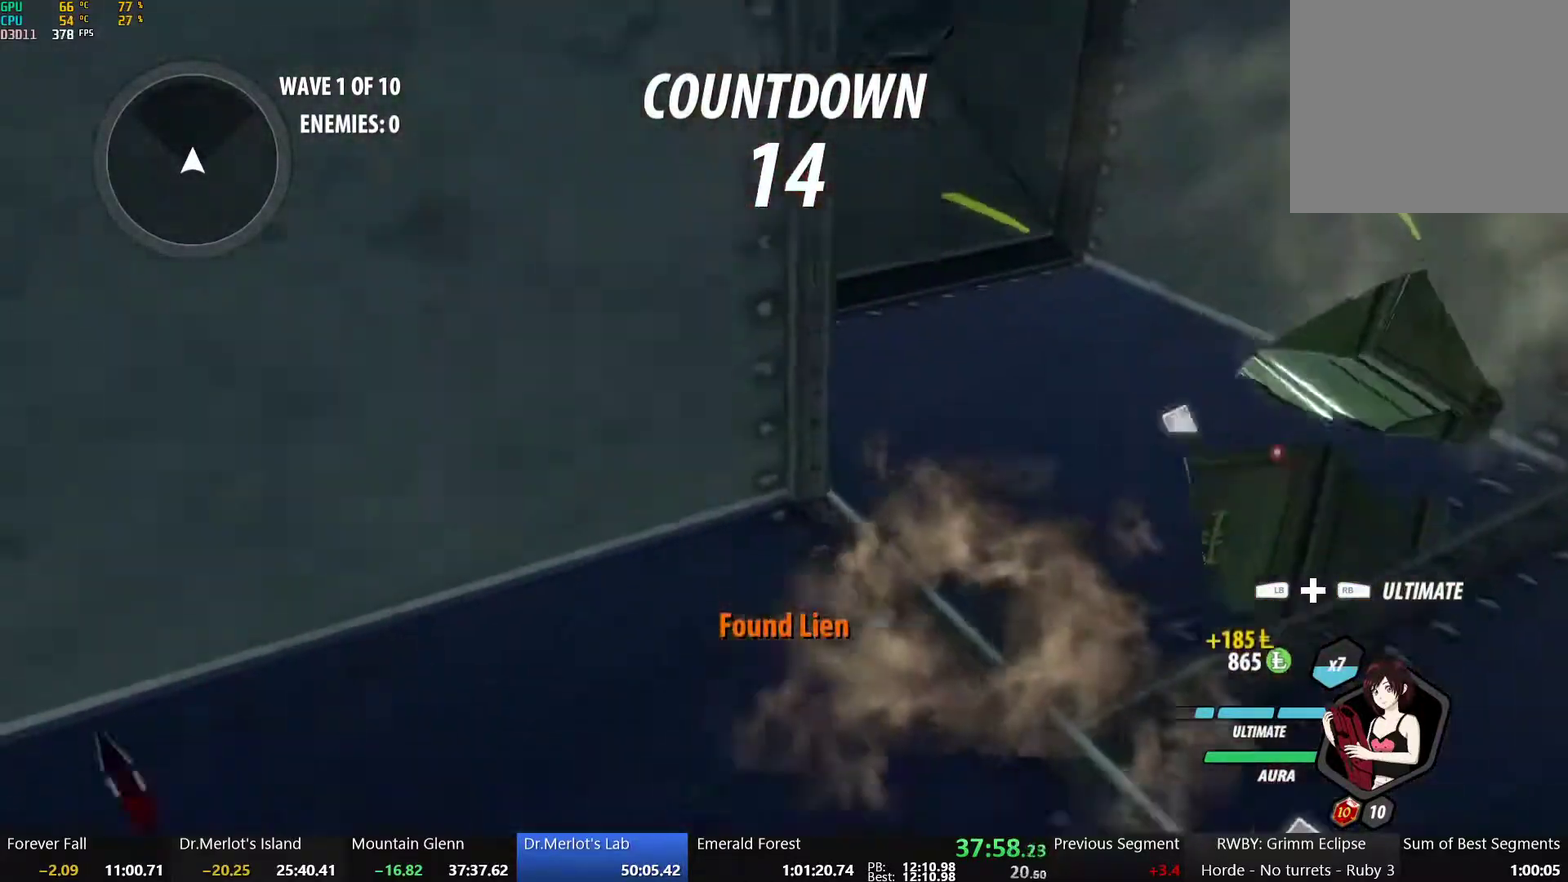
Gameplay with a controller (Xbox layout); each line is a JSON object with the inputs held at the frame after it. "events" lists button and stick changes between this image and that frame as [ms after this image, input, new state], when the widget could be followed in between. Not read: L1 R1 R2.
{"buttons": ["L2"], "left_stick": "up-left", "right_stick": "center", "events": [[33, "left_stick", "left"], [83, "B", "up"], [250, "A", "down"], [300, "A", "up"], [300, "L2", "down"], [300, "left_stick", "up-left"], [317, "Y", "down"], [350, "B", "down"], [383, "Y", "up"], [400, "L2", "up"], [450, "B", "up"], [500, "L2", "down"]]}
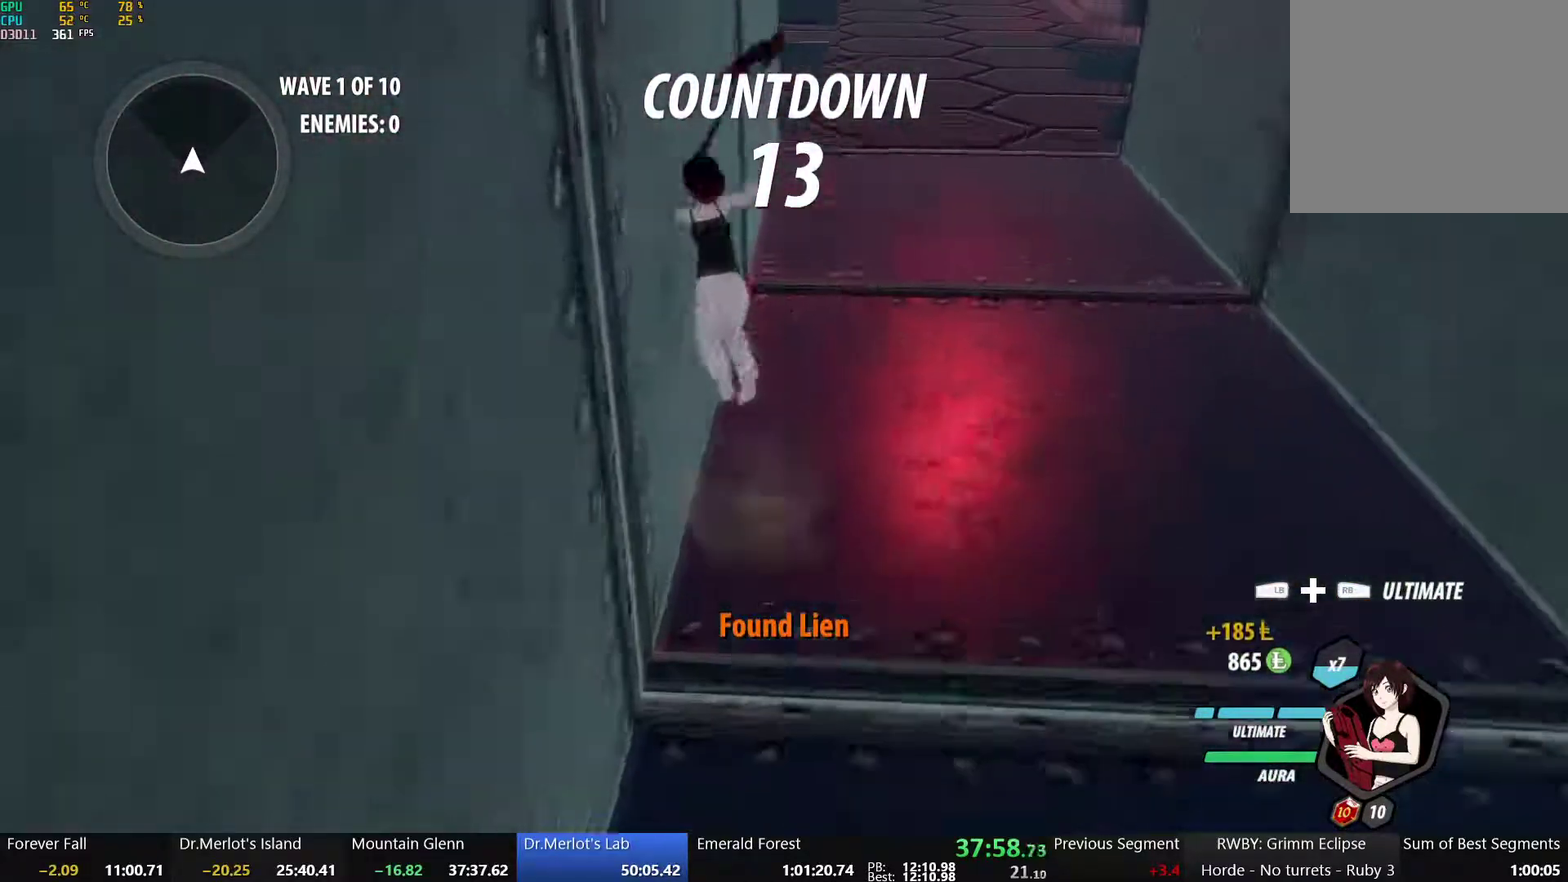
{"buttons": ["A", "L2"], "left_stick": "up", "right_stick": "center", "events": [[17, "Y", "down"], [17, "left_stick", "up"], [33, "B", "down"], [100, "L2", "up"], [100, "Y", "up"], [117, "B", "up"], [133, "A", "down"], [167, "L2", "down"], [183, "A", "up"], [200, "Y", "down"], [217, "B", "down"], [267, "L2", "up"], [267, "Y", "up"], [300, "B", "up"], [333, "L2", "down"], [350, "Y", "down"], [400, "B", "down"], [433, "L2", "up"], [433, "Y", "up"], [467, "B", "up"], [483, "A", "down"], [500, "L2", "down"]]}
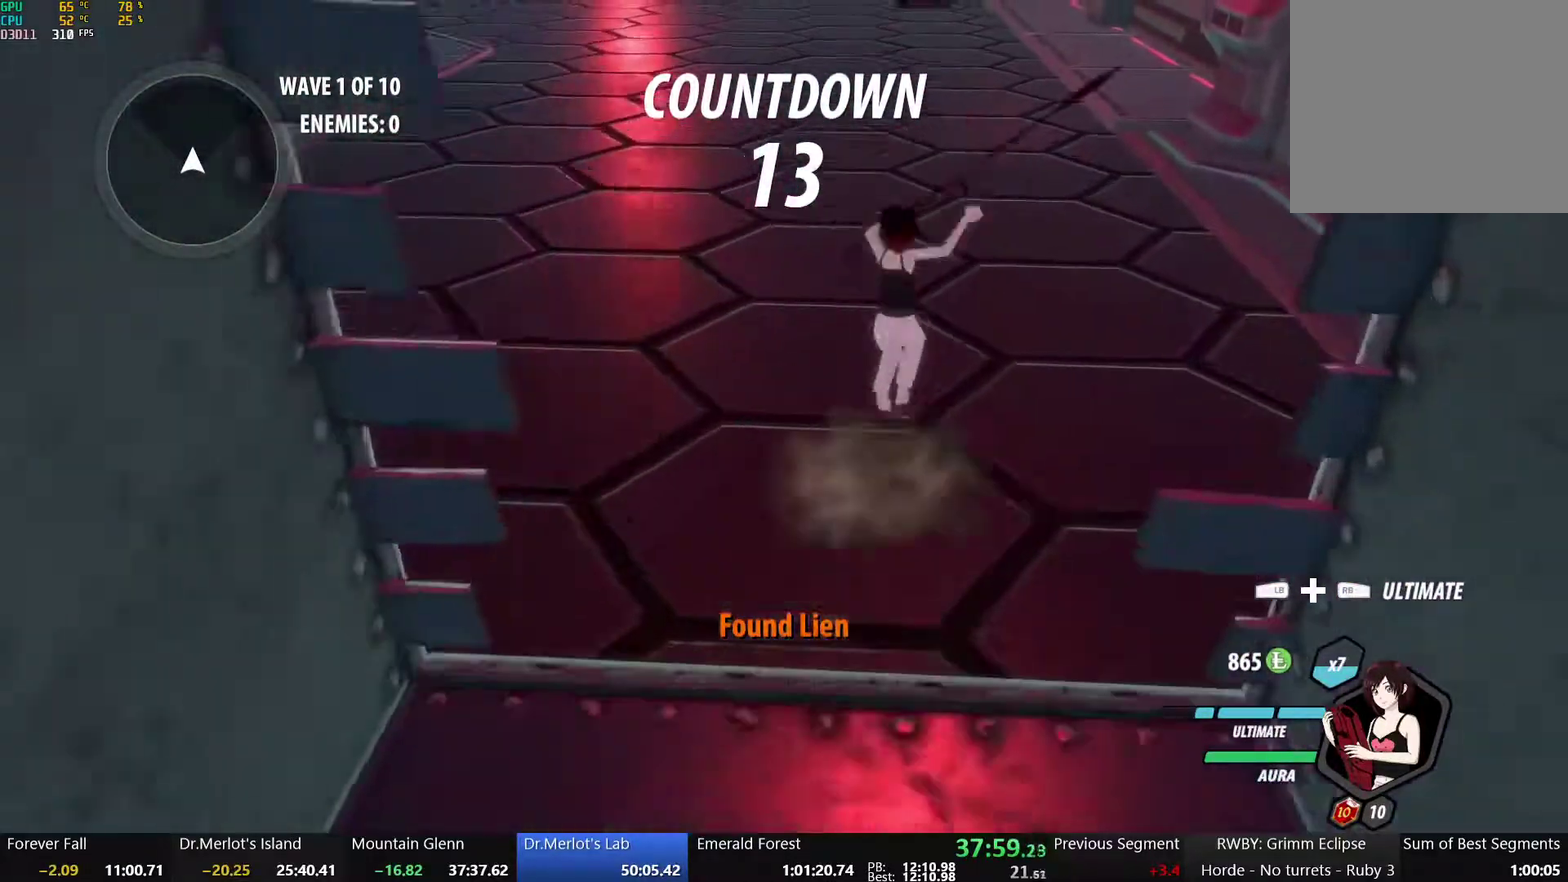
{"buttons": ["A", "L2"], "left_stick": "up", "right_stick": "center", "events": [[17, "Y", "down"], [33, "A", "up"], [50, "B", "down"], [100, "L2", "up"], [100, "Y", "up"], [117, "B", "up"], [150, "L2", "down"], [183, "Y", "down"], [200, "B", "down"], [267, "L2", "up"], [267, "Y", "up"], [283, "B", "up"], [317, "L2", "down"], [350, "Y", "down"], [367, "B", "down"], [417, "Y", "up"], [433, "L2", "up"], [450, "B", "up"], [467, "A", "down"], [483, "L2", "down"]]}
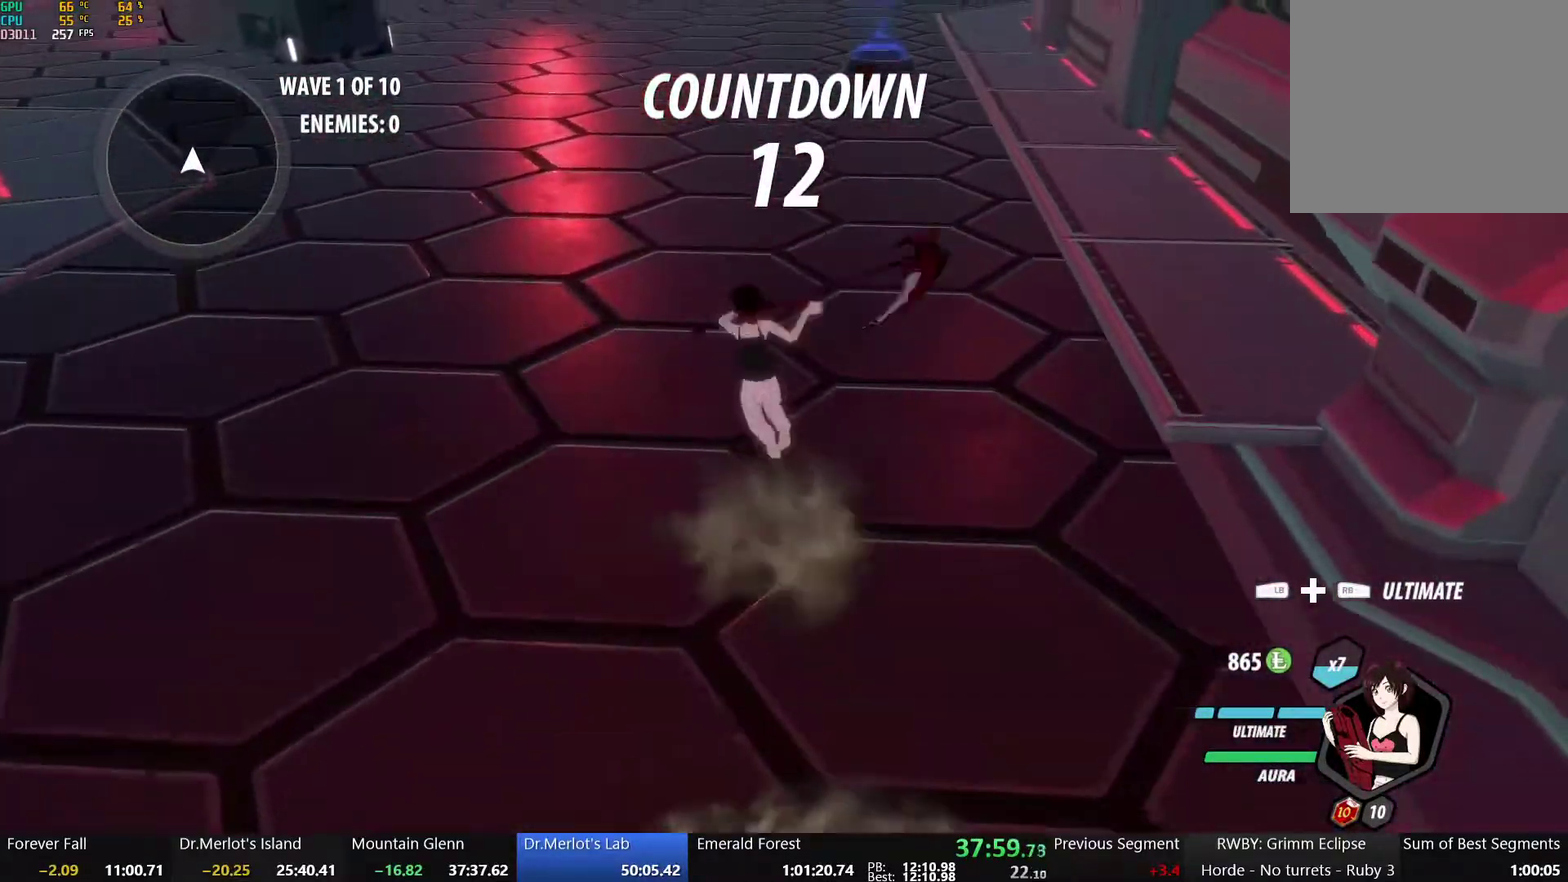
{"buttons": ["Y", "L2"], "left_stick": "up", "right_stick": "center", "events": [[17, "A", "up"], [17, "Y", "down"], [33, "B", "down"], [83, "L2", "up"], [83, "Y", "up"], [117, "B", "up"], [150, "L2", "down"], [167, "Y", "down"], [183, "B", "down"], [233, "L2", "up"], [250, "Y", "up"], [283, "B", "up"], [300, "L2", "down"], [333, "Y", "down"], [367, "B", "down"], [400, "L2", "up"], [417, "Y", "up"], [433, "B", "up"], [450, "A", "down"], [450, "L2", "down"], [500, "A", "up"], [500, "Y", "down"]]}
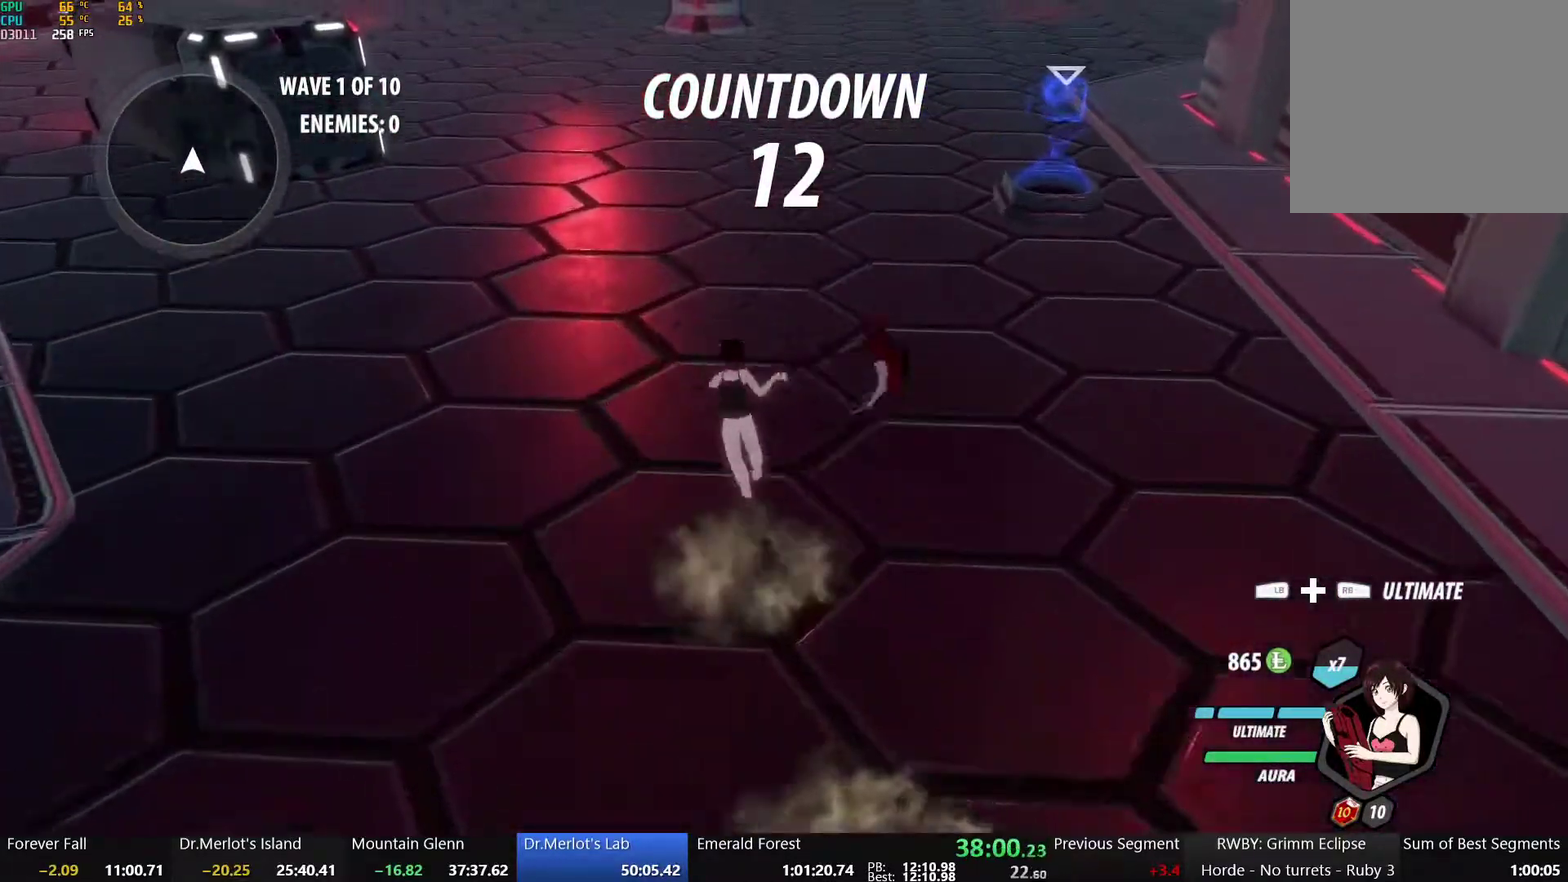
{"buttons": ["B", "Y", "L2"], "left_stick": "up", "right_stick": "center", "events": [[17, "B", "down"], [67, "L2", "up"], [83, "Y", "up"], [100, "B", "up"], [117, "L2", "down"], [150, "Y", "down"], [183, "B", "down"], [233, "L2", "up"], [233, "Y", "up"], [267, "B", "up"], [283, "A", "down"], [300, "L2", "down"], [333, "A", "up"], [333, "B", "down"], [333, "Y", "down"], [417, "L2", "up"], [417, "Y", "up"], [433, "B", "up"], [450, "A", "down"], [483, "L2", "down"], [500, "A", "up"], [500, "B", "down"], [500, "Y", "down"]]}
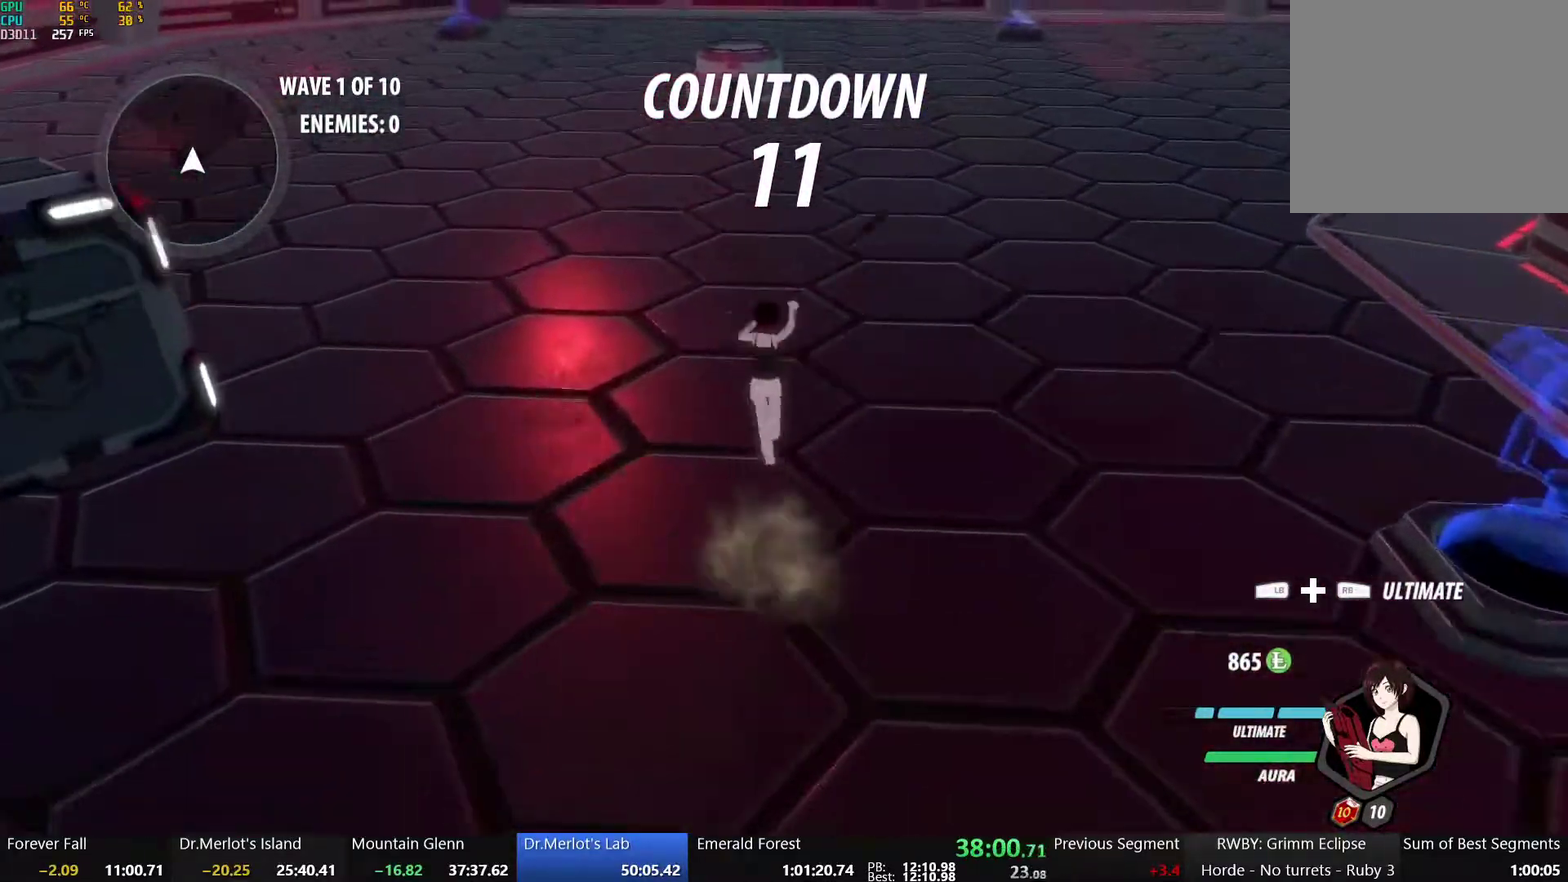
{"buttons": ["A"], "left_stick": "up", "right_stick": "center", "events": [[67, "Y", "up"], [83, "B", "up"], [100, "L2", "up"], [117, "A", "down"], [150, "L2", "down"], [167, "A", "up"], [167, "B", "down"], [167, "Y", "down"], [233, "Y", "up"], [250, "B", "up"], [267, "A", "down"], [317, "A", "up"], [333, "Y", "down"], [350, "B", "down"], [400, "Y", "up"], [433, "L2", "up"], [467, "B", "up"], [500, "A", "down"]]}
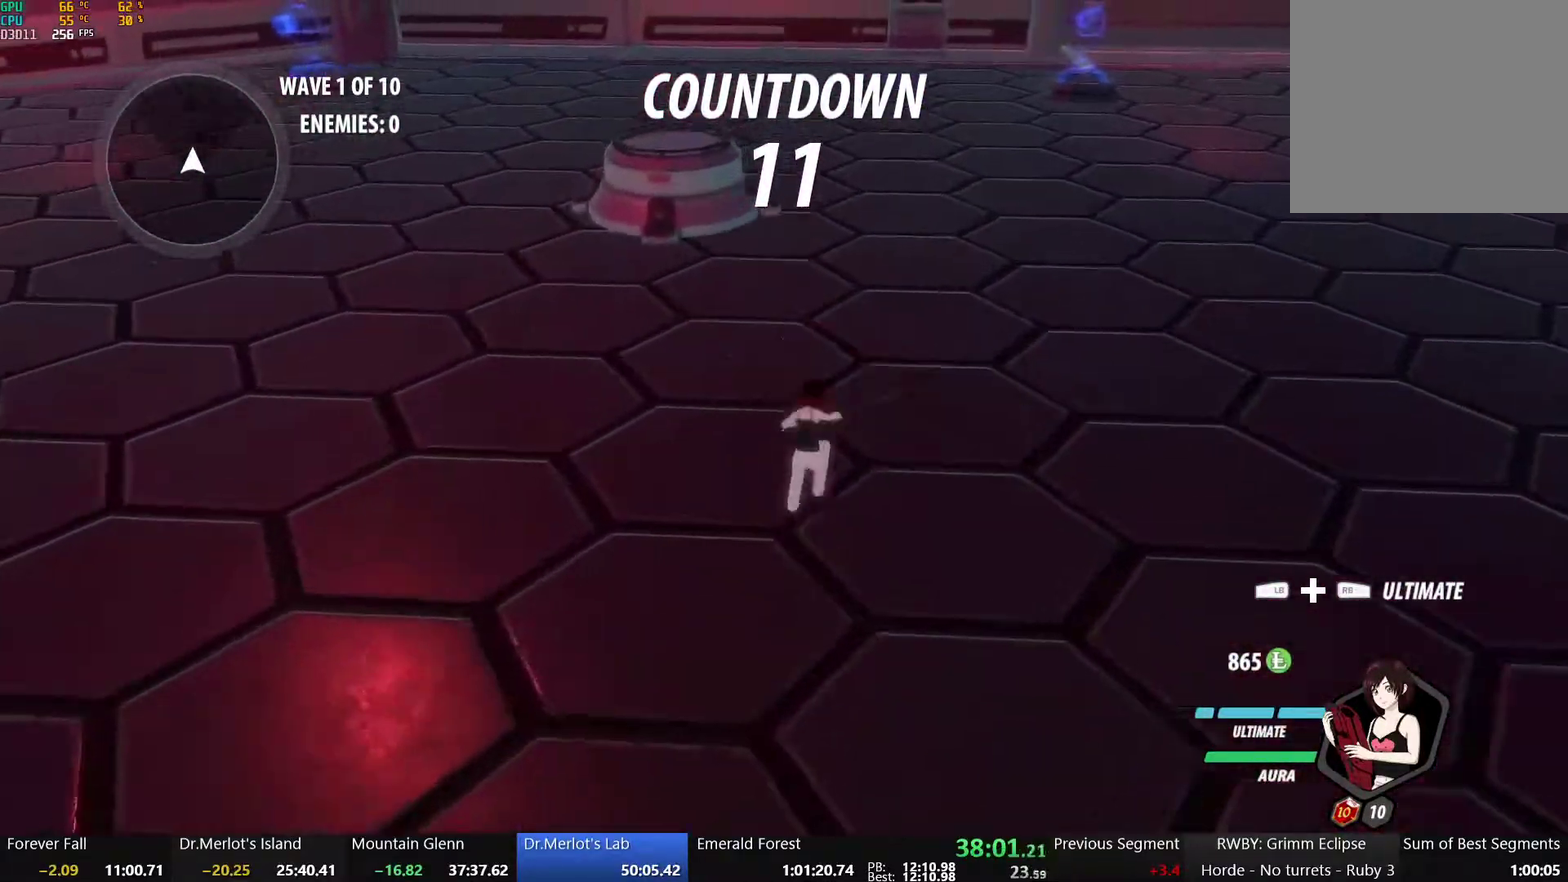
{"buttons": ["A"], "left_stick": "up", "right_stick": "center", "events": [[83, "A", "up"], [83, "B", "down"], [183, "A", "down"], [250, "A", "up"], [333, "A", "down"], [333, "B", "up"], [400, "A", "up"], [417, "B", "down"], [500, "A", "down"], [500, "B", "up"]]}
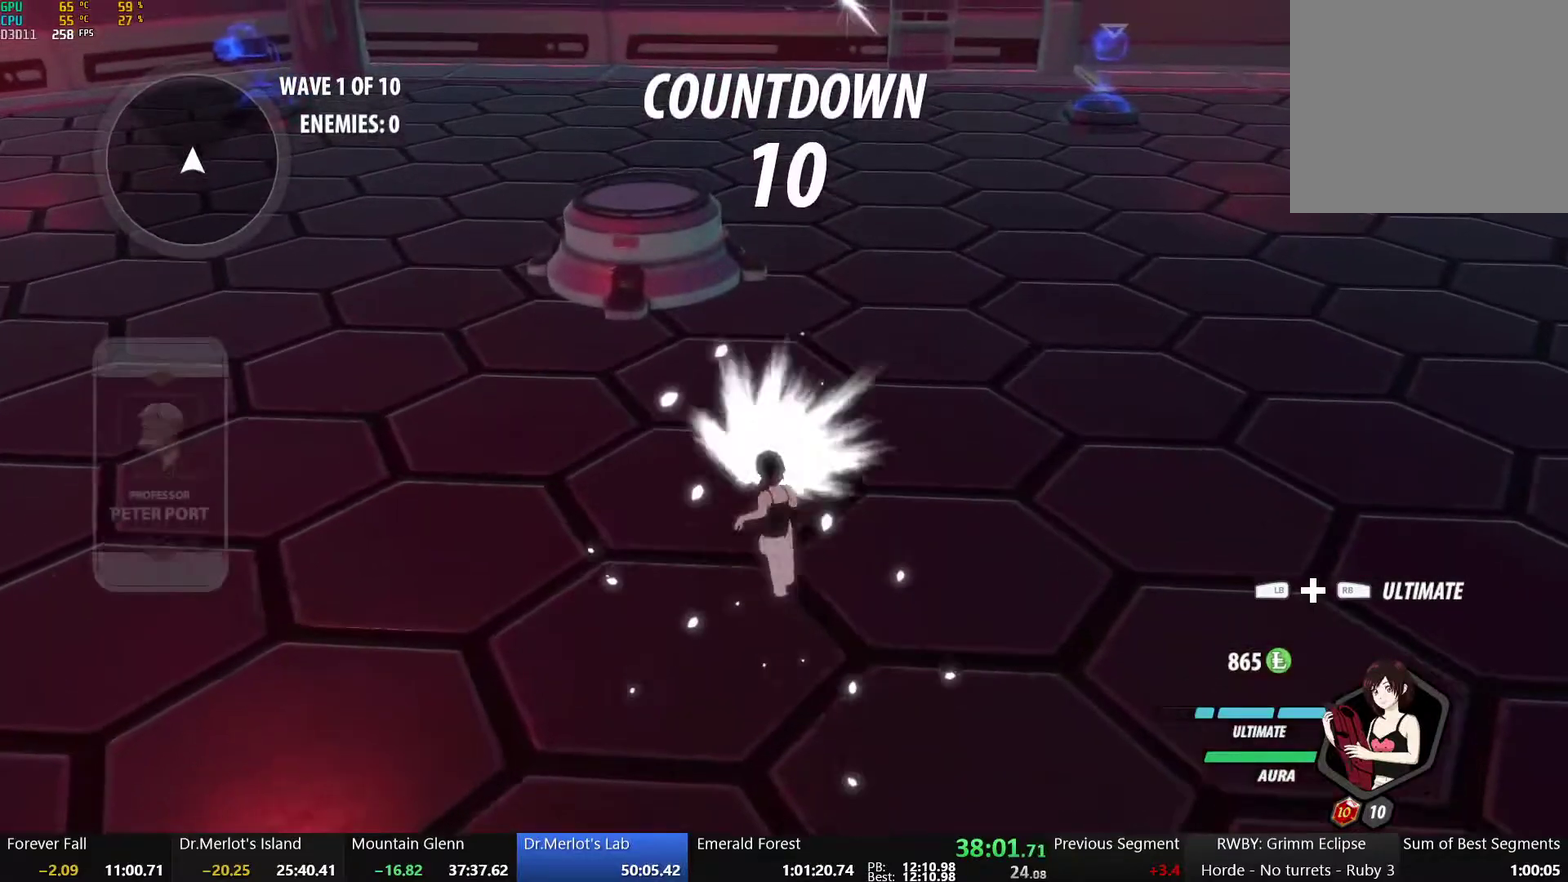
{"buttons": ["A"], "left_stick": "up", "right_stick": "center", "events": [[67, "A", "up"], [83, "B", "down"], [150, "A", "down"], [150, "B", "up"], [233, "A", "up"], [233, "B", "down"], [317, "A", "down"], [317, "B", "up"], [383, "A", "up"], [400, "B", "down"], [467, "A", "down"], [467, "B", "up"]]}
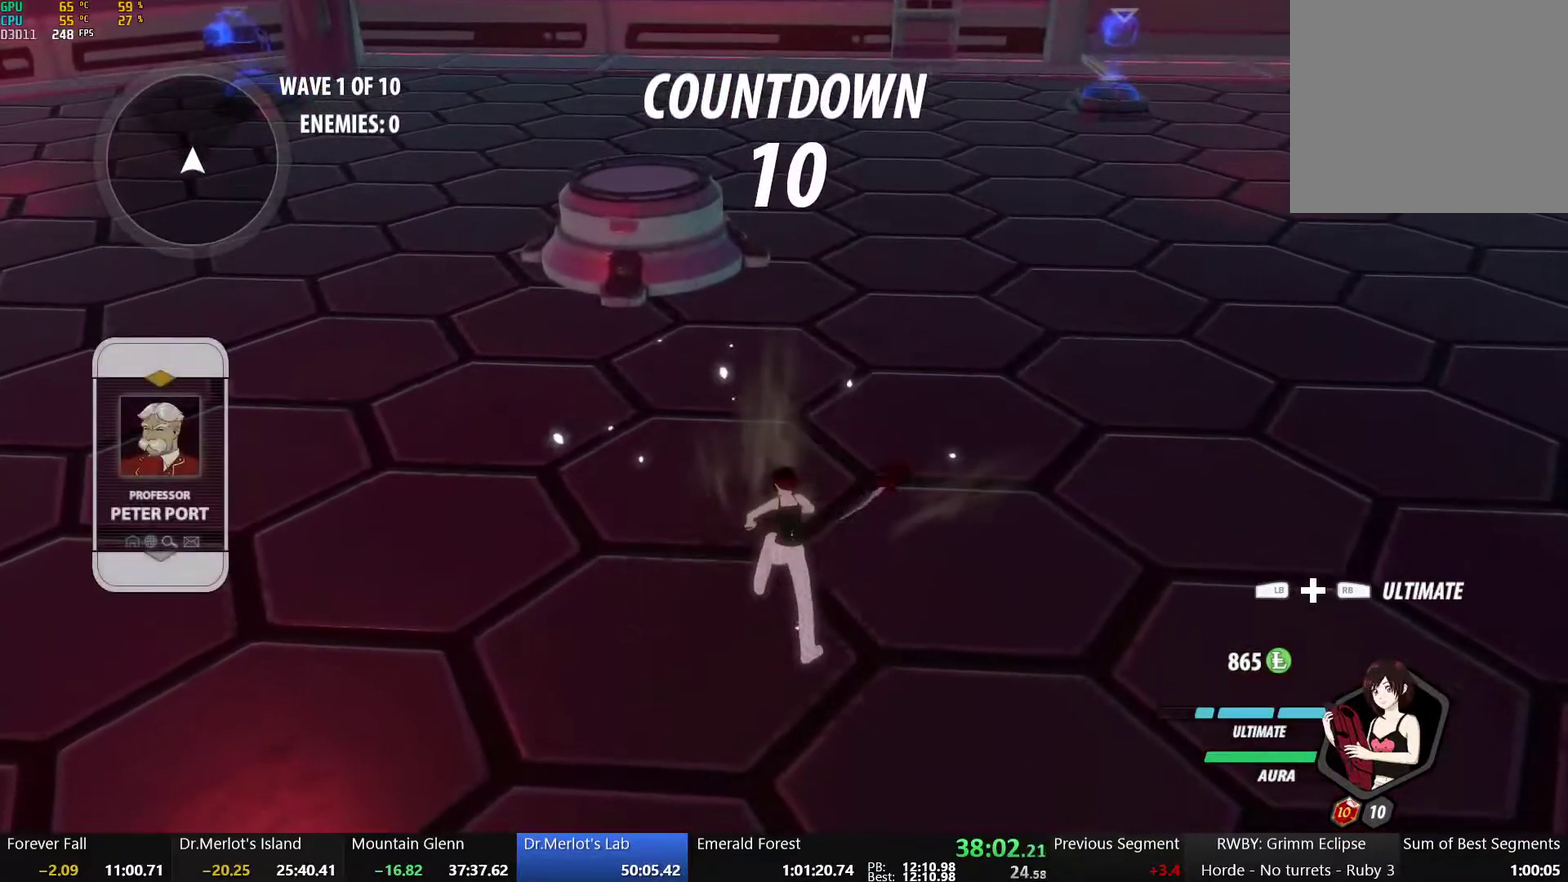
{"buttons": ["A"], "left_stick": "center", "right_stick": "center", "events": [[50, "A", "up"], [100, "A", "down"], [133, "right_stick", "down-left"], [183, "A", "up"], [200, "left_stick", "center"], [267, "right_stick", "center"], [300, "A", "down"], [383, "A", "up"], [383, "B", "down"], [467, "A", "down"], [467, "B", "up"]]}
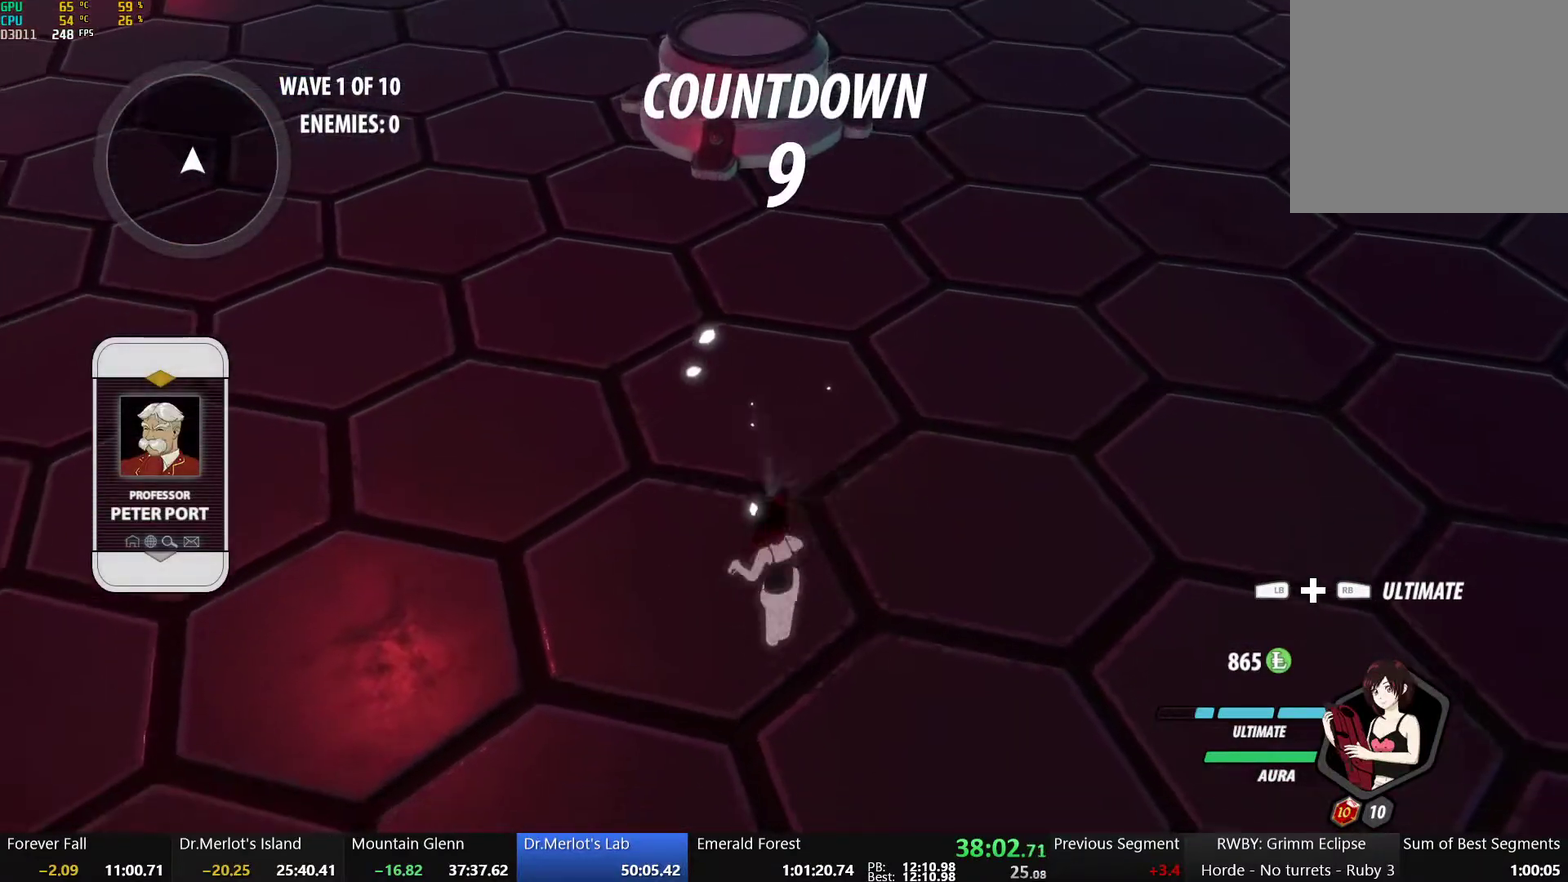
{"buttons": ["A"], "left_stick": "center", "right_stick": "center", "events": [[33, "A", "up"], [50, "B", "down"], [133, "A", "down"], [133, "B", "up"], [200, "A", "up"], [200, "B", "down"], [300, "A", "down"], [300, "B", "up"], [383, "A", "up"], [400, "B", "down"], [467, "A", "down"], [483, "B", "up"]]}
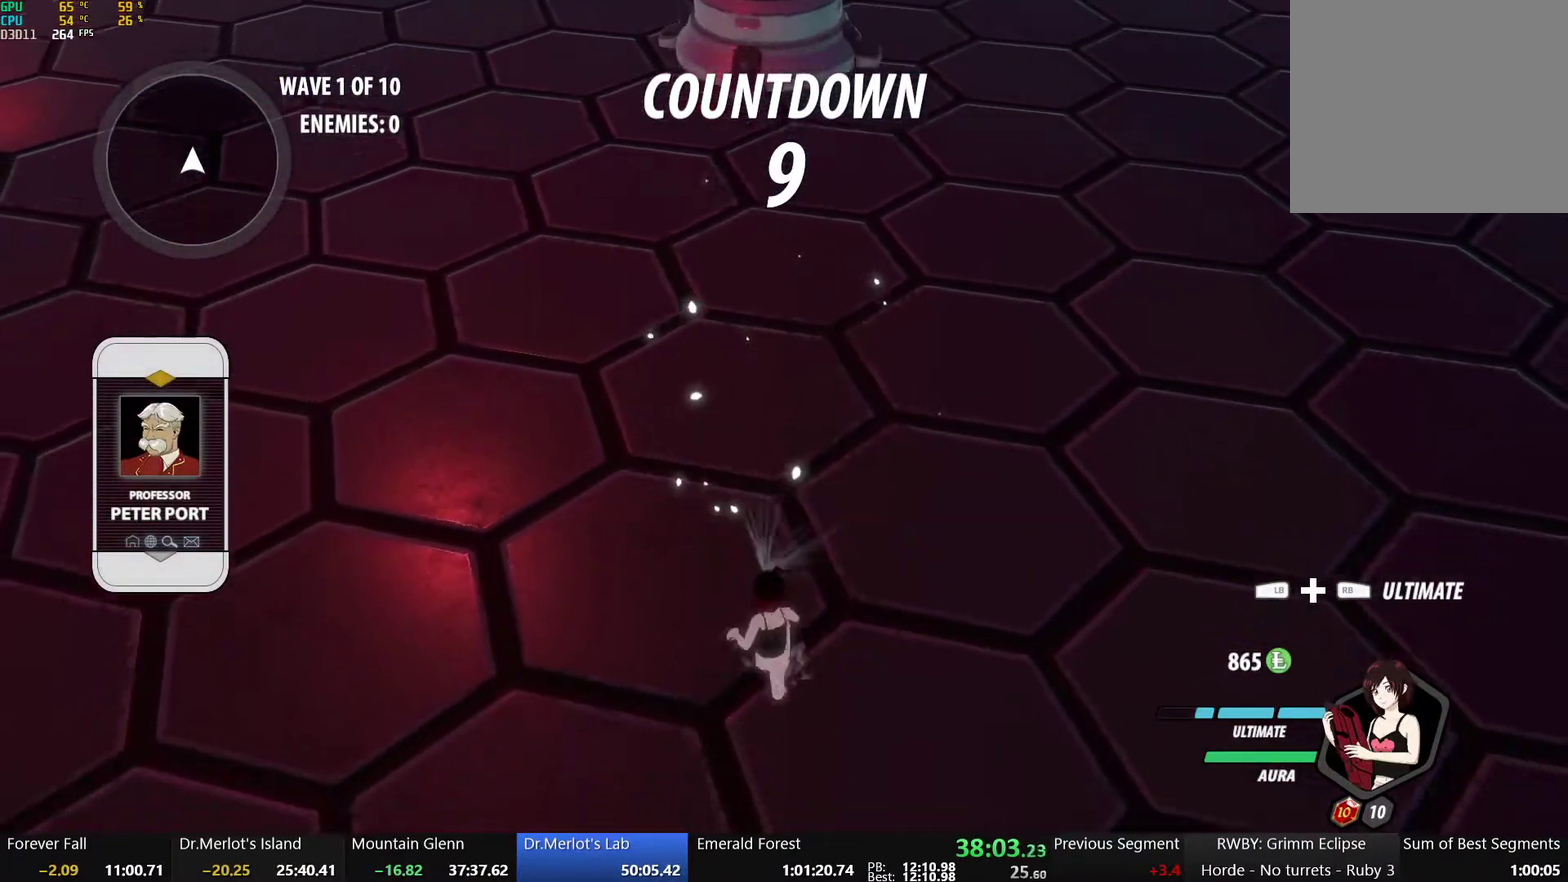
{"buttons": ["A"], "left_stick": "up", "right_stick": "center", "events": [[67, "A", "up"], [83, "B", "down"], [150, "A", "down"], [150, "B", "up"], [150, "left_stick", "up"], [233, "A", "up"], [233, "B", "down"], [317, "A", "down"], [317, "B", "up"], [383, "A", "up"], [400, "B", "down"], [467, "B", "up"], [483, "A", "down"]]}
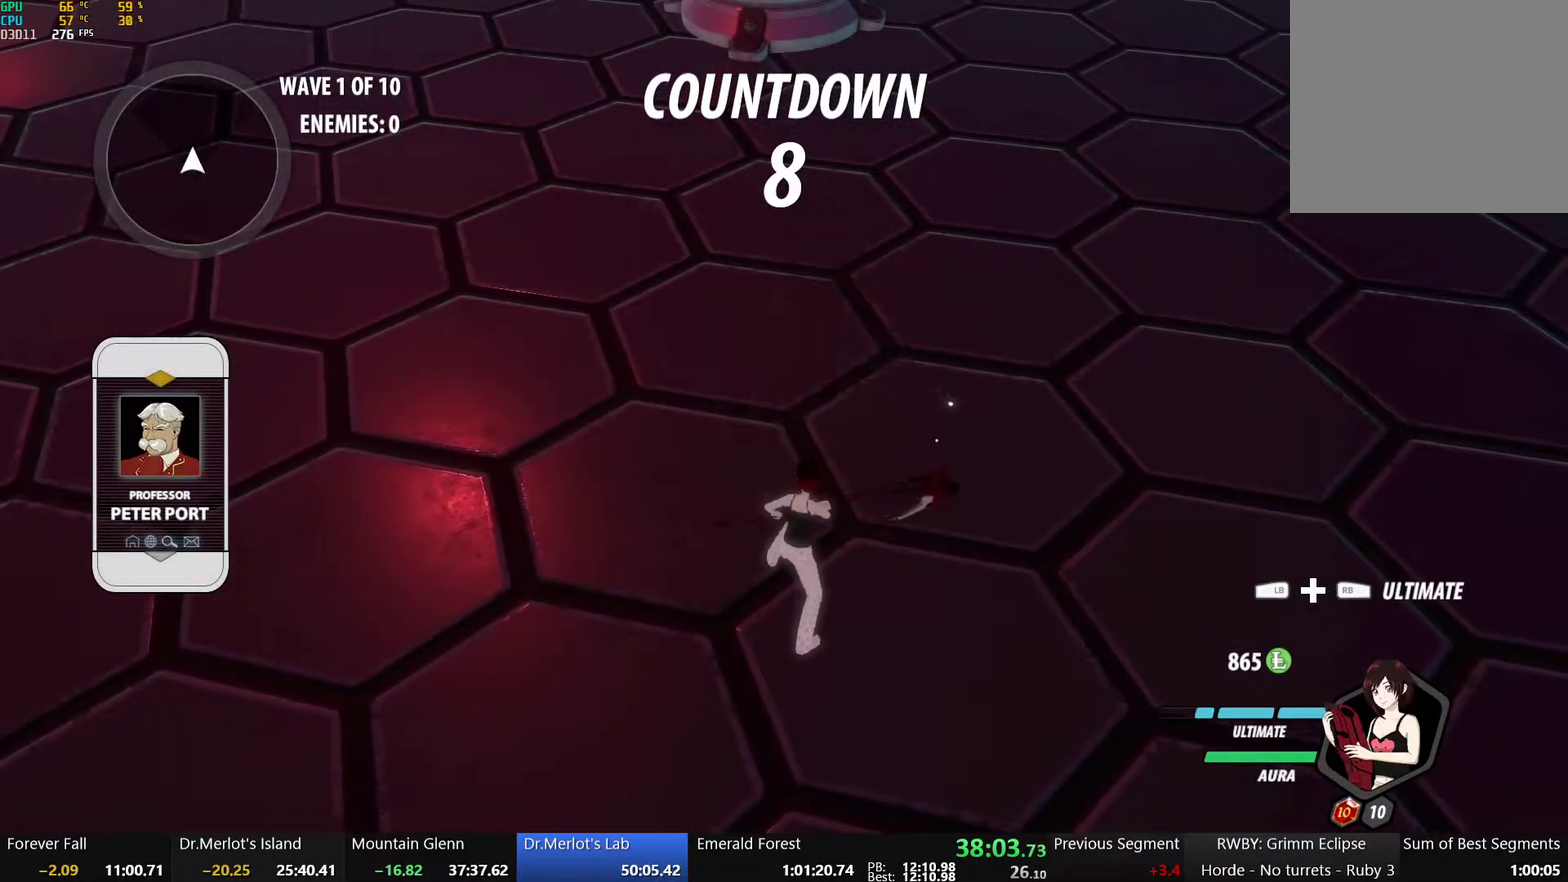
{"buttons": ["A"], "left_stick": "up", "right_stick": "center", "events": [[17, "right_stick", "down-left"], [33, "A", "up"], [117, "right_stick", "center"], [167, "A", "down"], [250, "A", "up"], [250, "B", "down"], [317, "B", "up"], [333, "A", "down"], [400, "A", "up"], [417, "B", "down"], [500, "A", "down"], [500, "B", "up"]]}
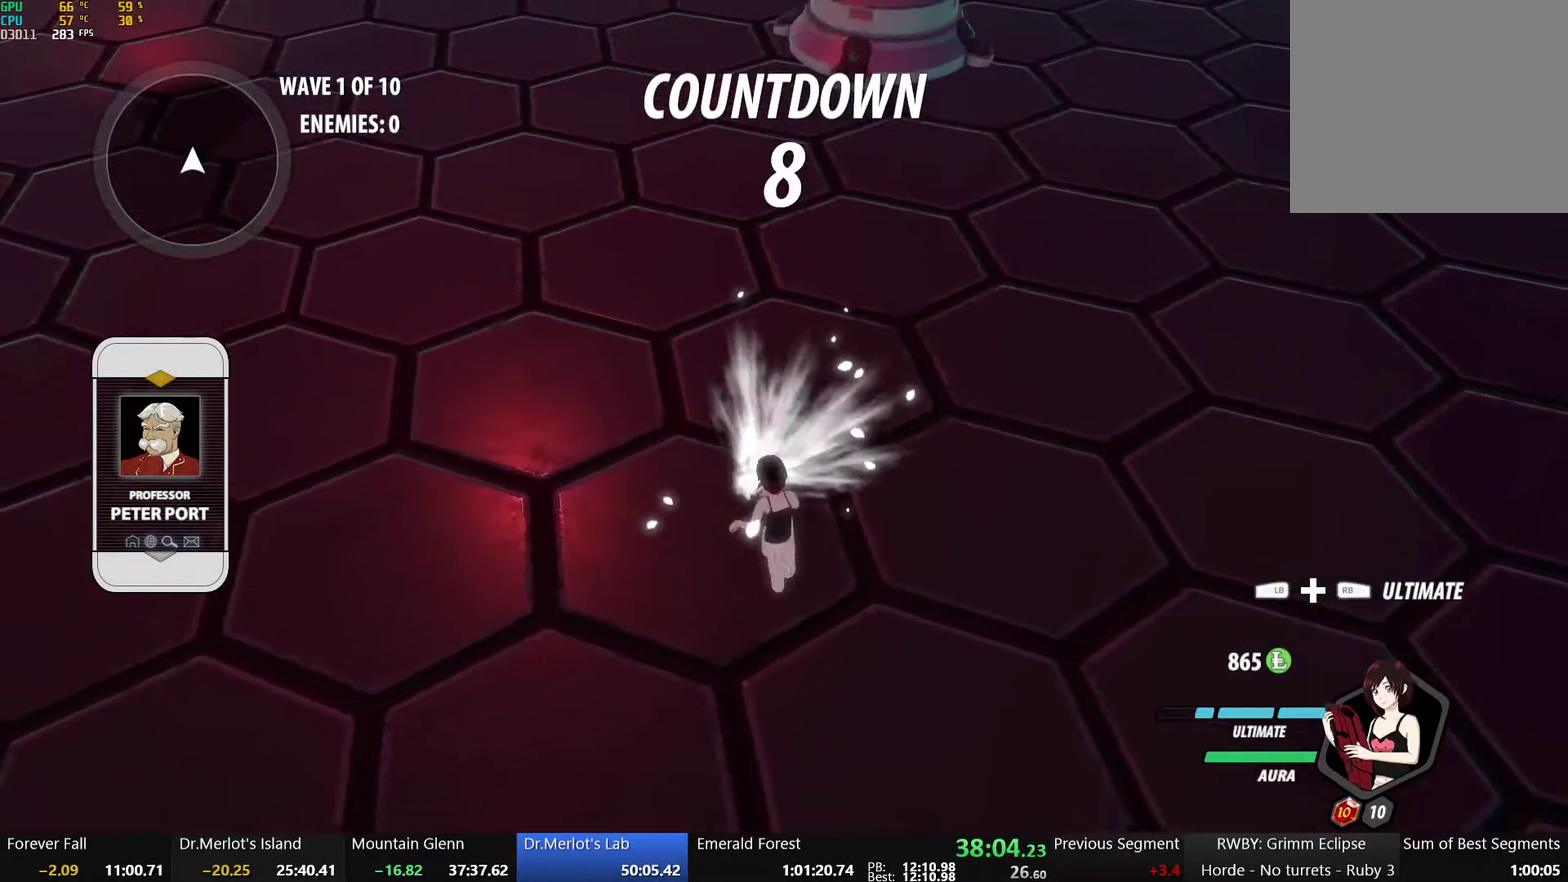
{"buttons": ["B"], "left_stick": "up", "right_stick": "center", "events": [[83, "A", "up"], [100, "B", "down"], [183, "A", "down"], [183, "B", "up"], [283, "A", "up"], [283, "B", "down"], [367, "A", "down"], [367, "B", "up"], [450, "A", "up"], [450, "B", "down"]]}
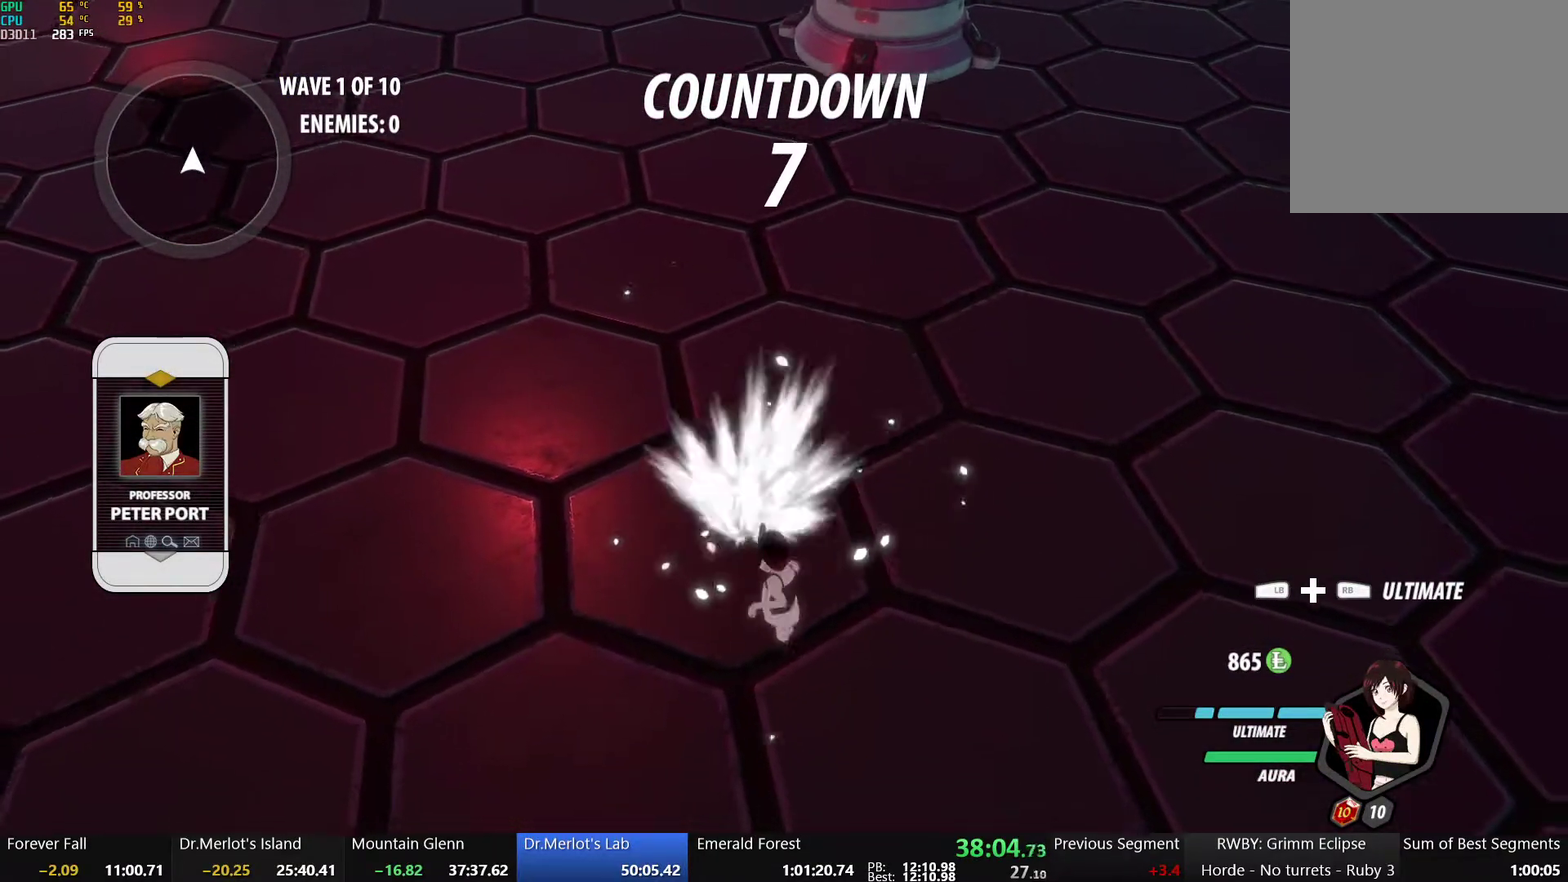
{"buttons": ["B"], "left_stick": "up", "right_stick": "center", "events": [[33, "A", "down"], [33, "B", "up"], [117, "A", "up"], [117, "B", "down"], [200, "A", "down"], [200, "B", "up"], [267, "A", "up"], [283, "B", "down"], [367, "A", "down"], [367, "B", "up"], [433, "A", "up"], [450, "B", "down"]]}
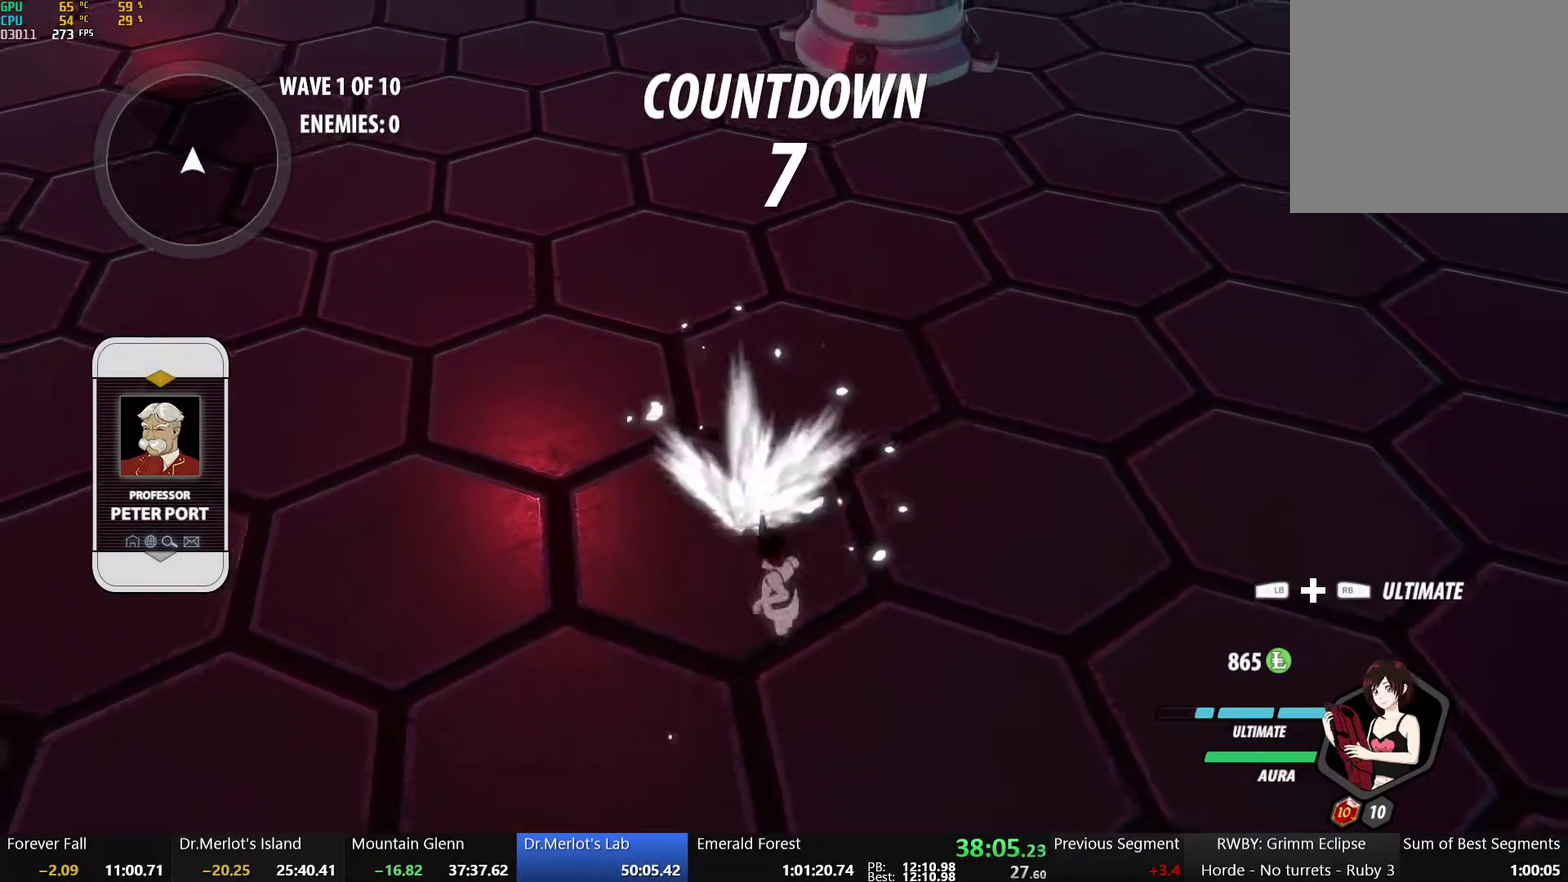
{"buttons": ["B"], "left_stick": "up", "right_stick": "center", "events": [[33, "A", "down"], [33, "B", "up"], [100, "A", "up"], [100, "B", "down"], [183, "A", "down"], [200, "B", "up"], [267, "A", "up"], [283, "B", "down"], [367, "A", "down"], [367, "B", "up"], [433, "A", "up"], [450, "B", "down"]]}
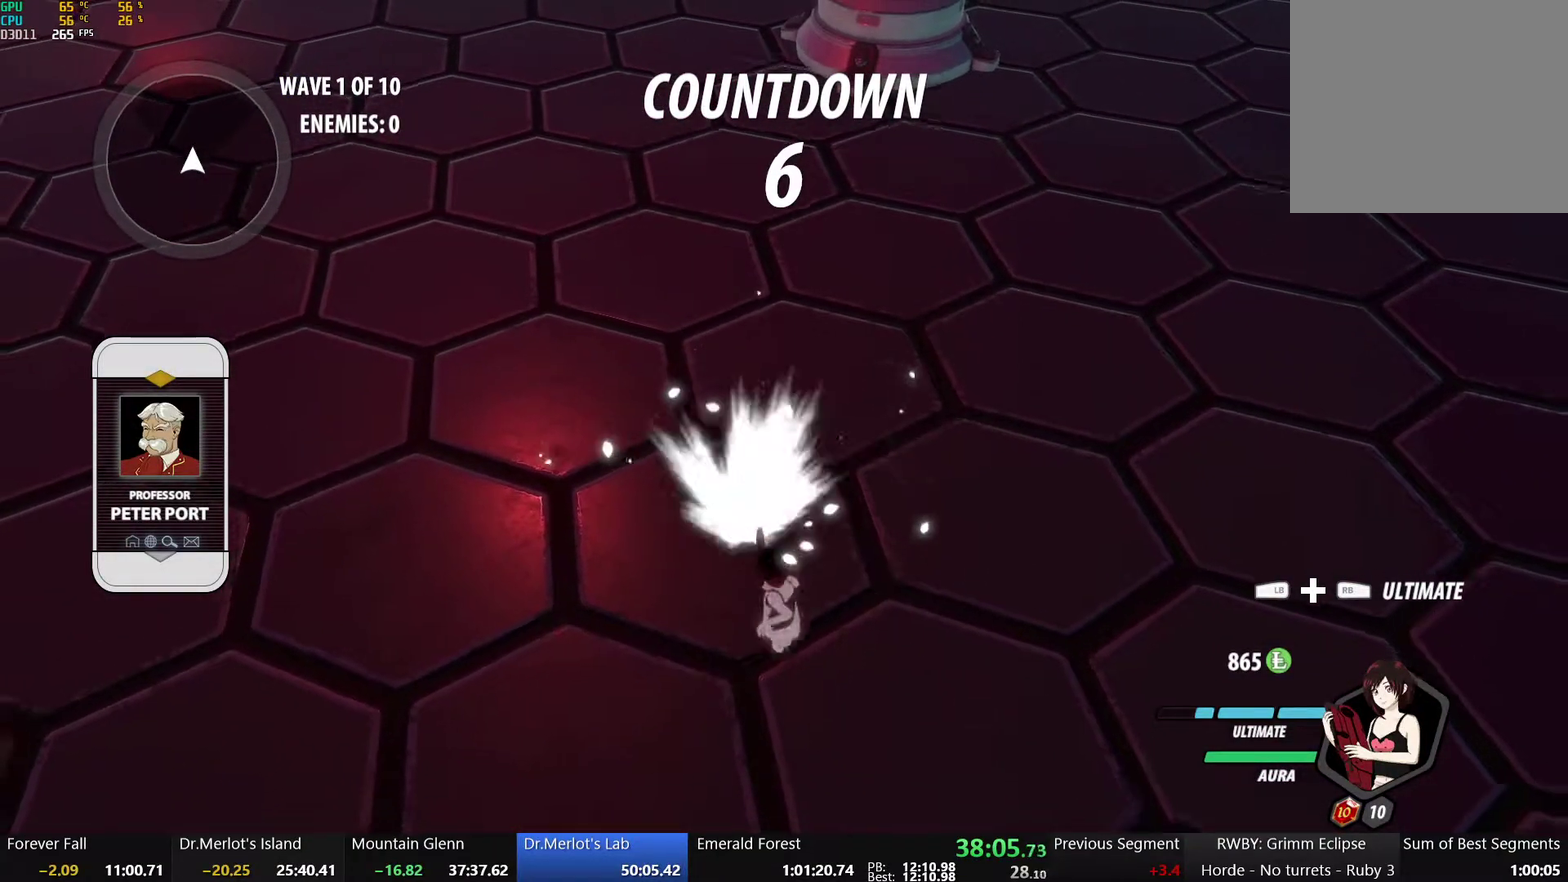
{"buttons": ["B"], "left_stick": "up", "right_stick": "center", "events": [[33, "A", "down"], [33, "B", "up"], [100, "A", "up"], [117, "B", "down"], [217, "A", "down"], [217, "B", "up"], [283, "A", "up"], [283, "B", "down"], [383, "A", "down"], [383, "B", "up"], [467, "A", "up"], [467, "B", "down"]]}
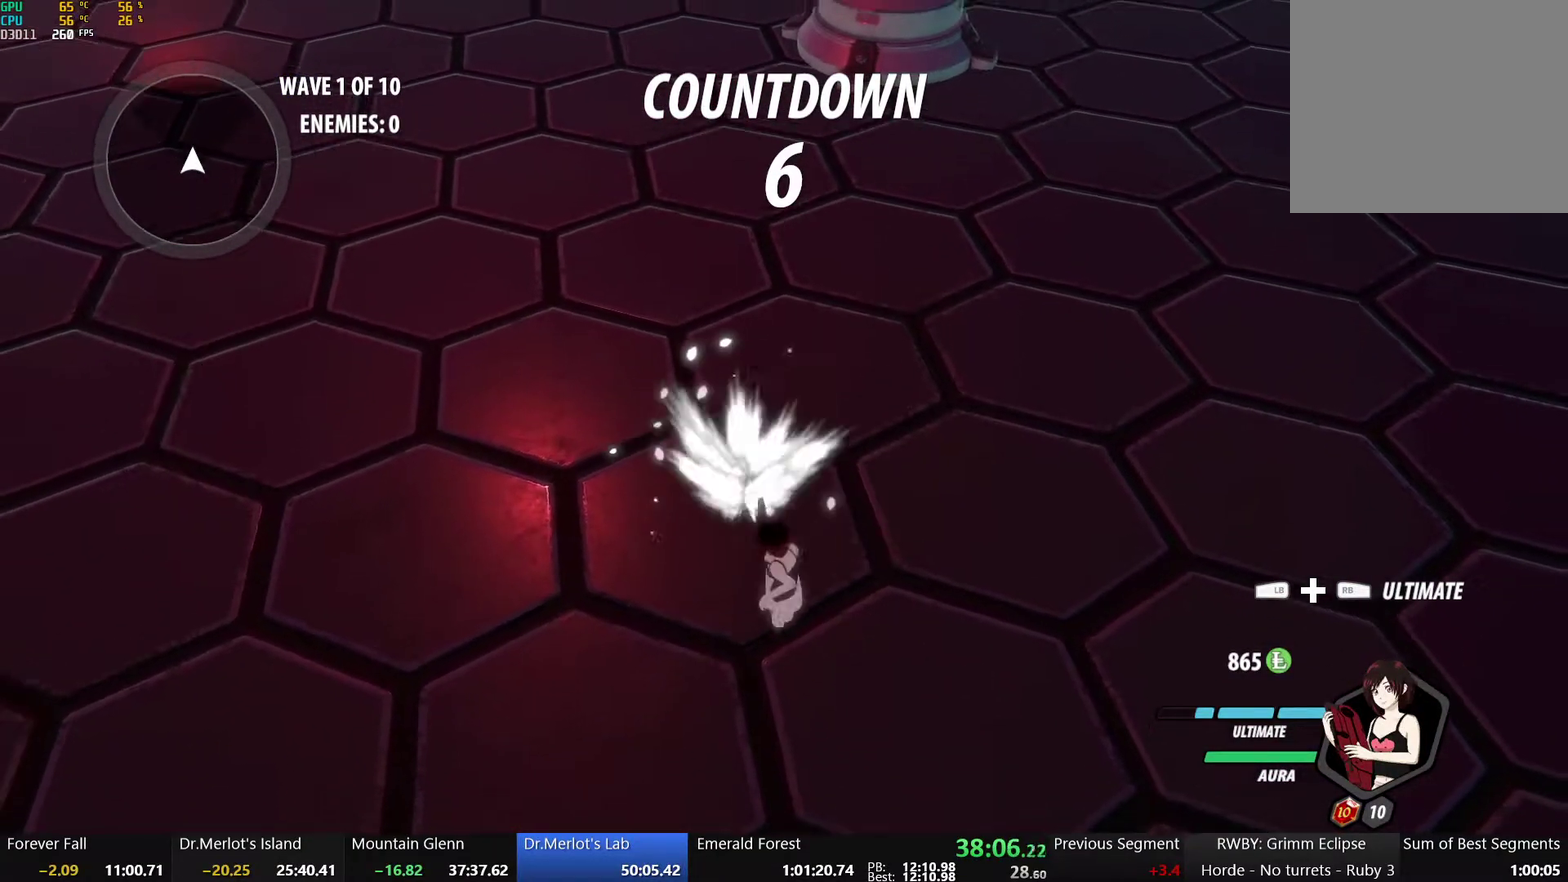
{"buttons": ["B"], "left_stick": "up", "right_stick": "center", "events": [[50, "A", "down"], [67, "B", "up"], [133, "A", "up"], [133, "B", "down"], [233, "A", "down"], [233, "B", "up"], [300, "A", "up"], [317, "B", "down"], [400, "A", "down"], [400, "B", "up"], [483, "A", "up"], [500, "B", "down"]]}
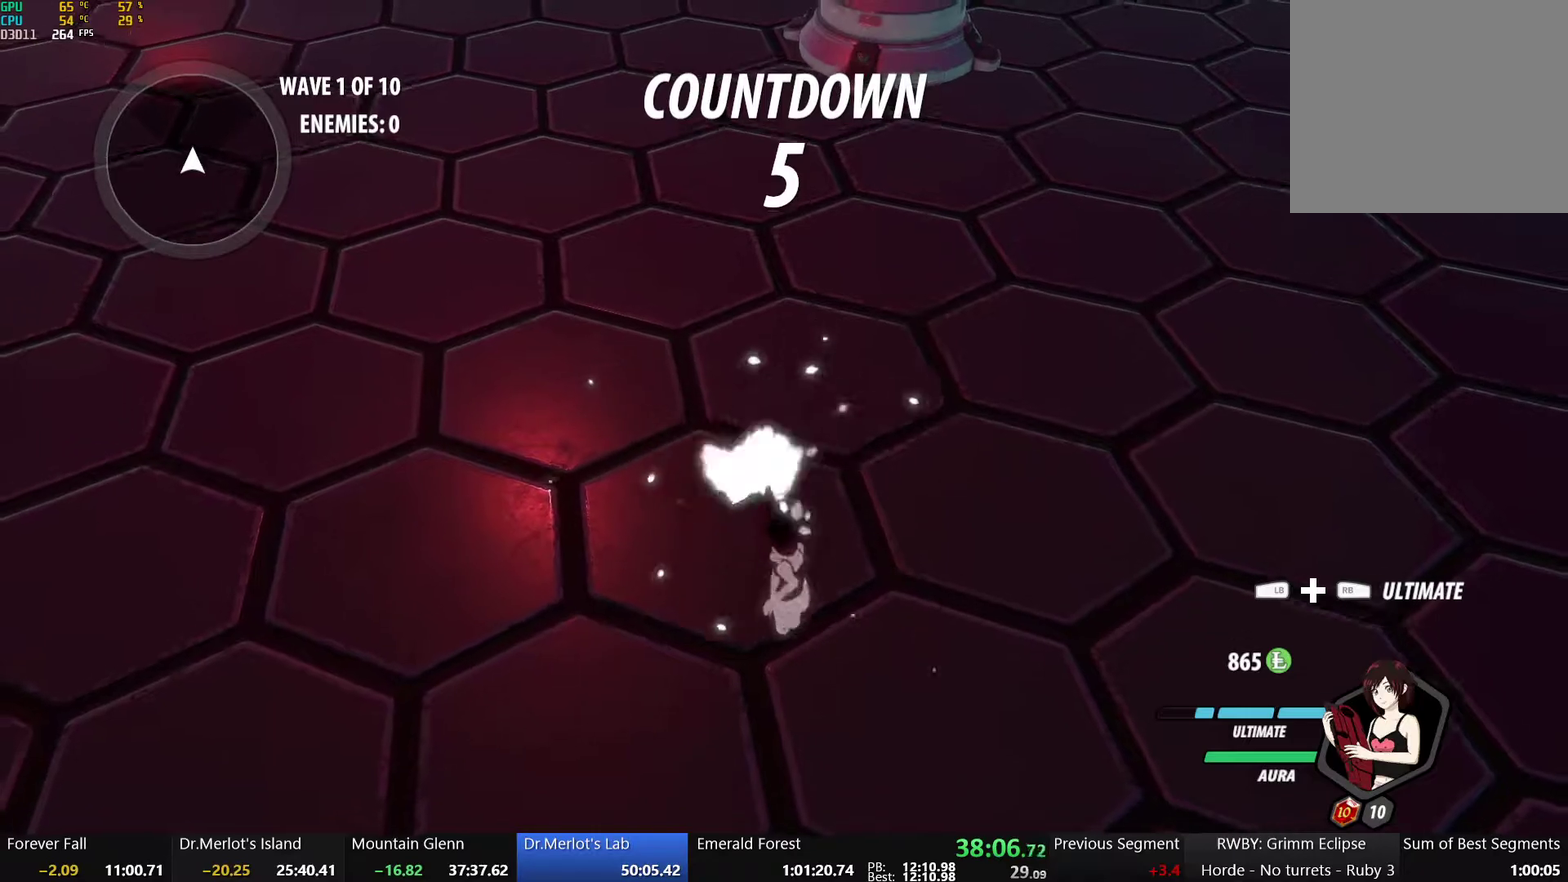
{"buttons": ["A"], "left_stick": "up", "right_stick": "center", "events": [[83, "A", "down"], [100, "B", "up"], [167, "A", "up"], [183, "B", "down"], [250, "A", "down"], [267, "B", "up"], [350, "A", "up"], [367, "B", "down"], [433, "A", "down"], [450, "B", "up"]]}